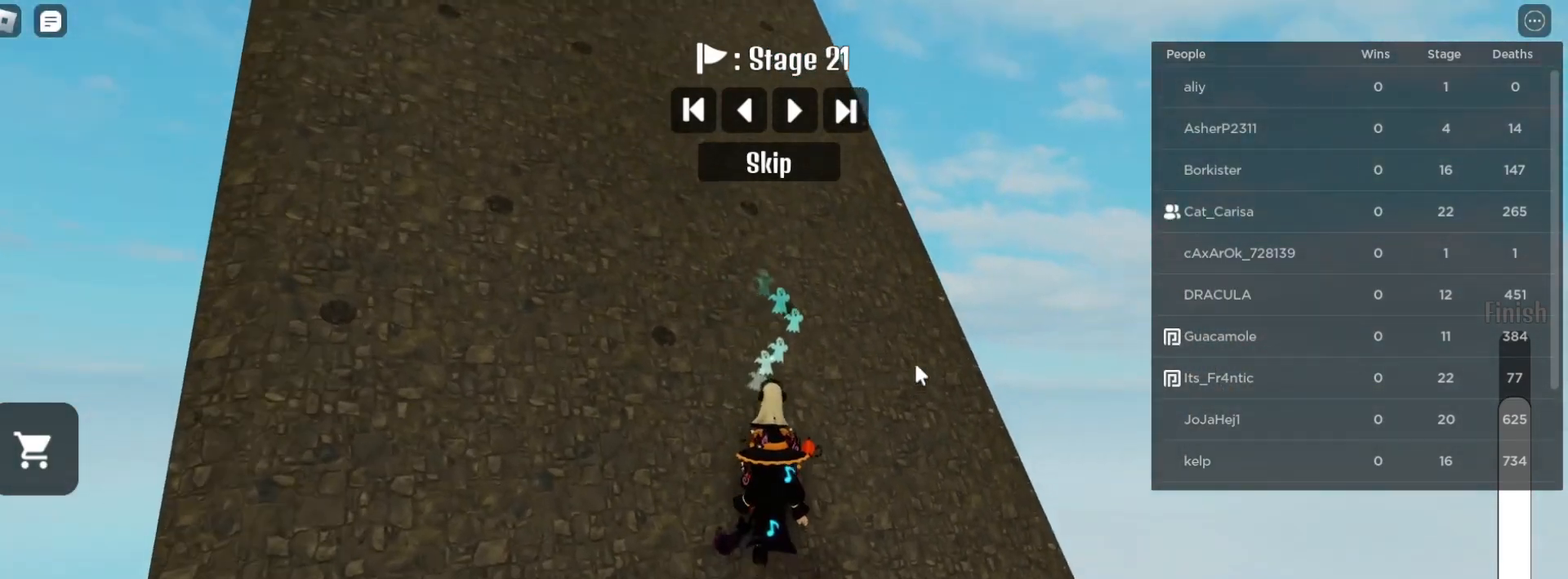
Gameplay with keyboard and mouse; each line is a JSON object with the keys and mouse buttons held at the frame after it. "events" lists presses ("down") and releases ("up") of "a", "ctrl", "d", "e", "q", "s", "shift", "space", "w", "mouse_left", "mouse_wheel", "mouse_right", "mouse_mb4" and "mouse_mb5" between this image and that frame as [ms after this image, input, new state], when the widget could be followed in between. "mouse_left", "mouse_wheel", "mouse_right", "mouse_mb4", "mouse_mb5" = the "left", "wheel", "right", "mb4", "mb5" buttons of the "mouse" list. No other keys are recorded. "wheel" means that the mouse wheel is clicked or scrolled. Mouse movement is not recorded.
{"keys": [], "mouse": ["right"], "events": []}
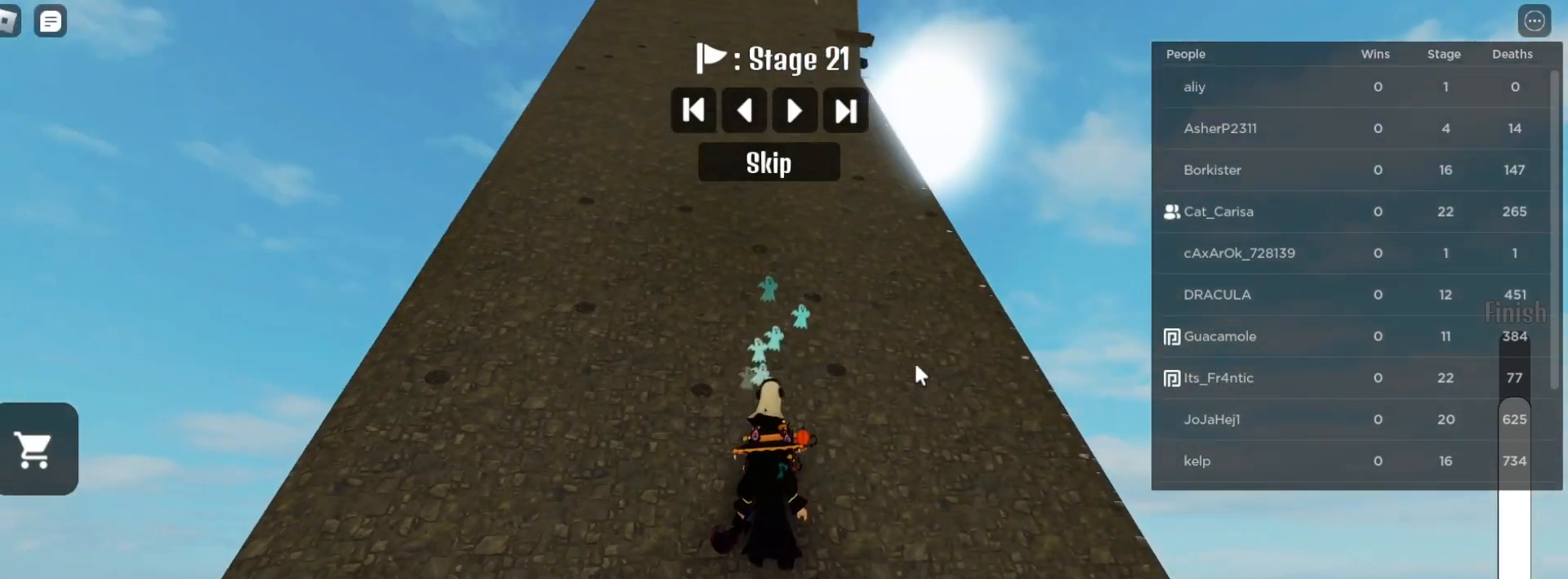
{"keys": [], "mouse": ["right"], "events": []}
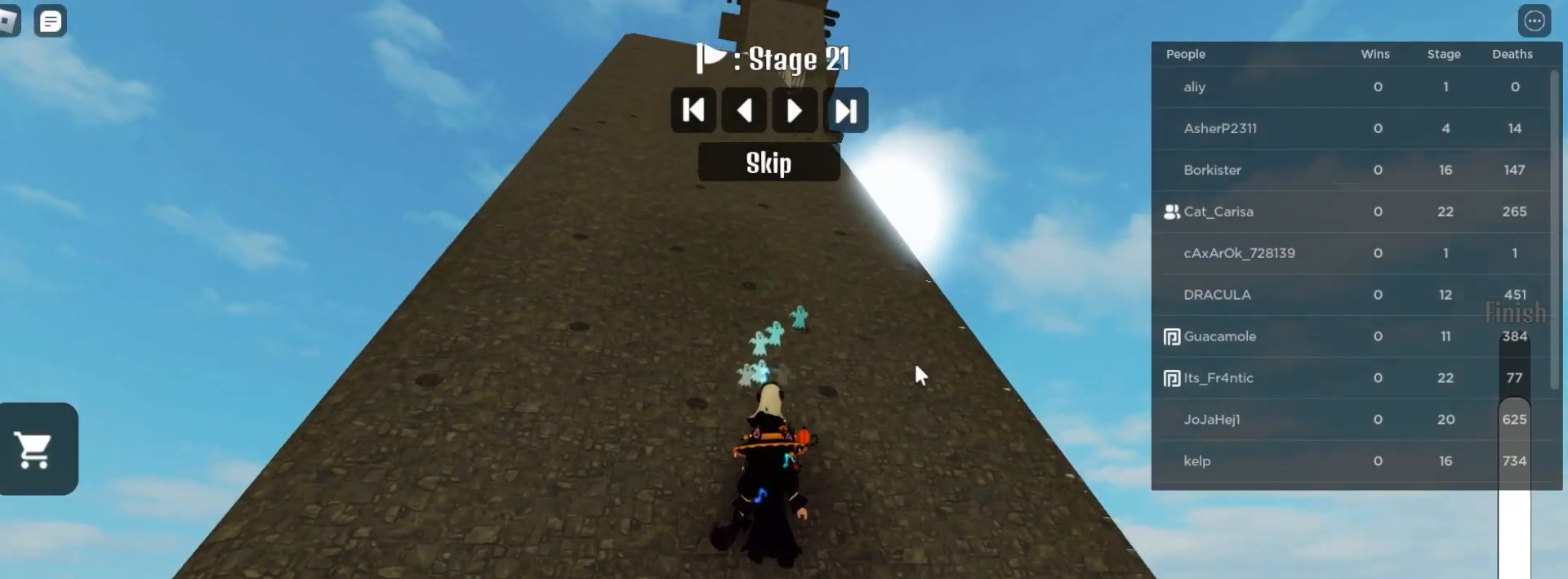
{"keys": ["w"], "mouse": ["right"], "events": [[267, "w", "down"], [317, "space", "down"], [483, "space", "up"]]}
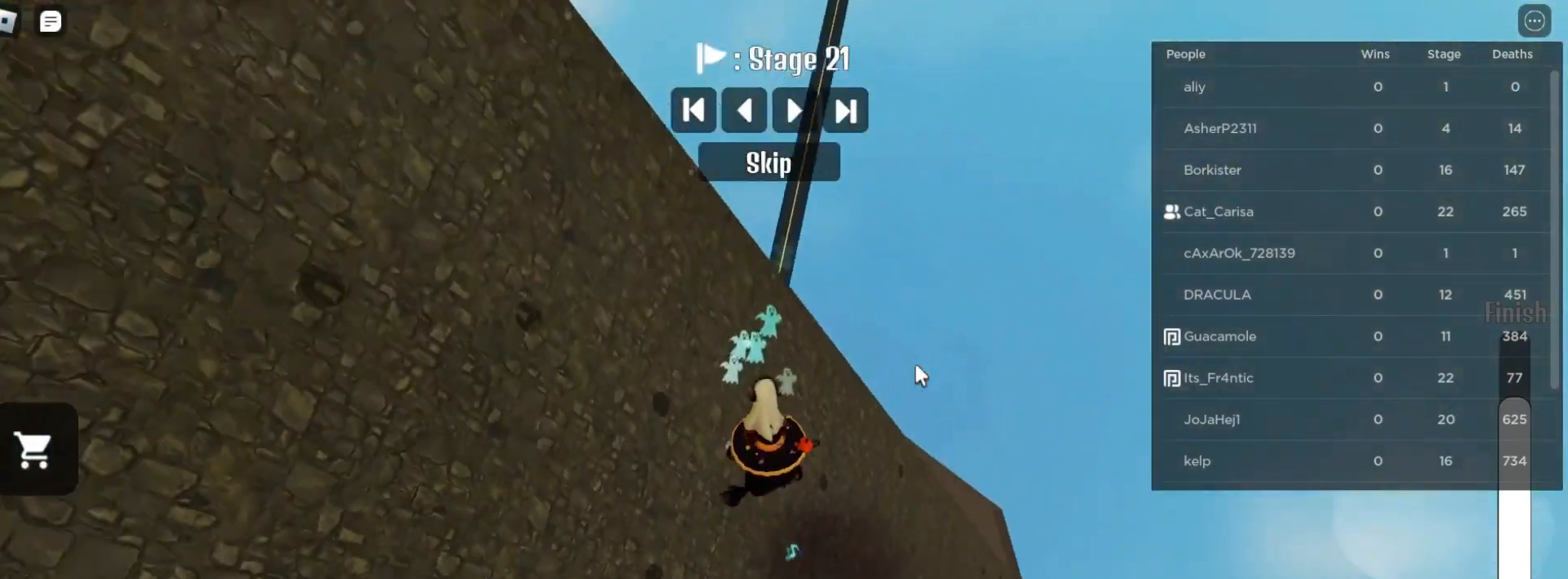
{"keys": ["w"], "mouse": ["right"], "events": []}
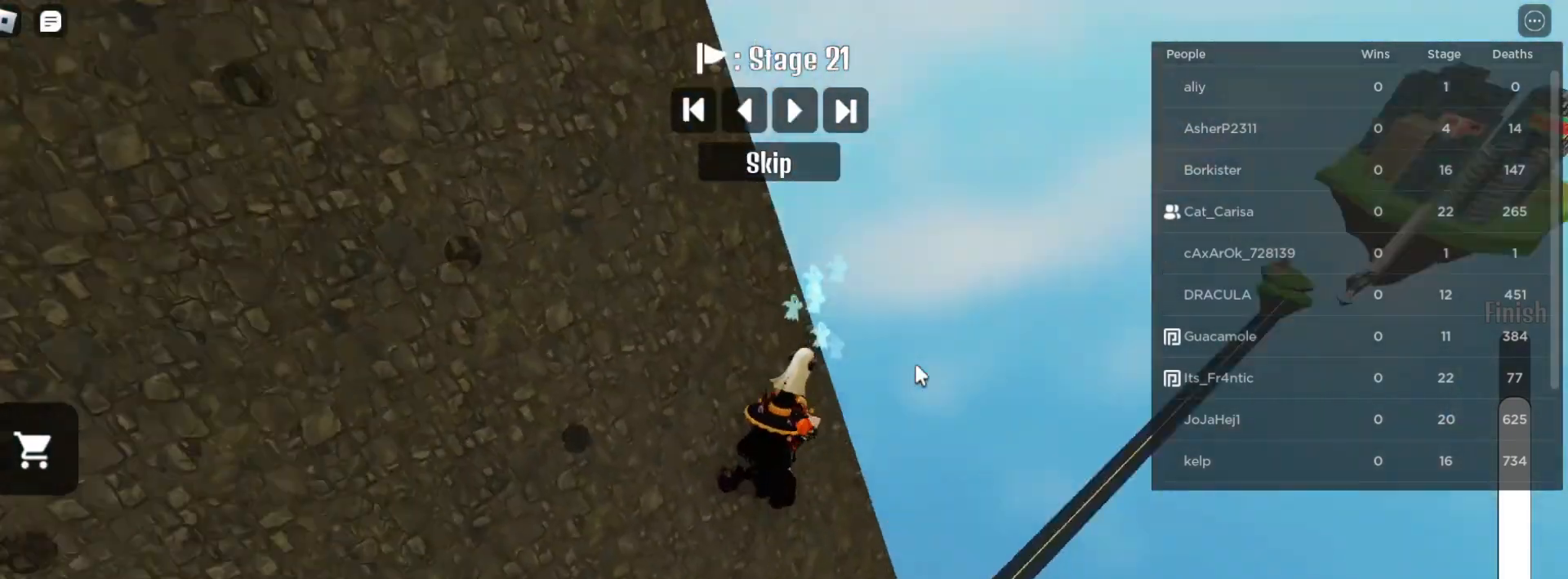
{"keys": [], "mouse": ["right"], "events": [[200, "w", "up"], [267, "d", "down"], [400, "d", "up"]]}
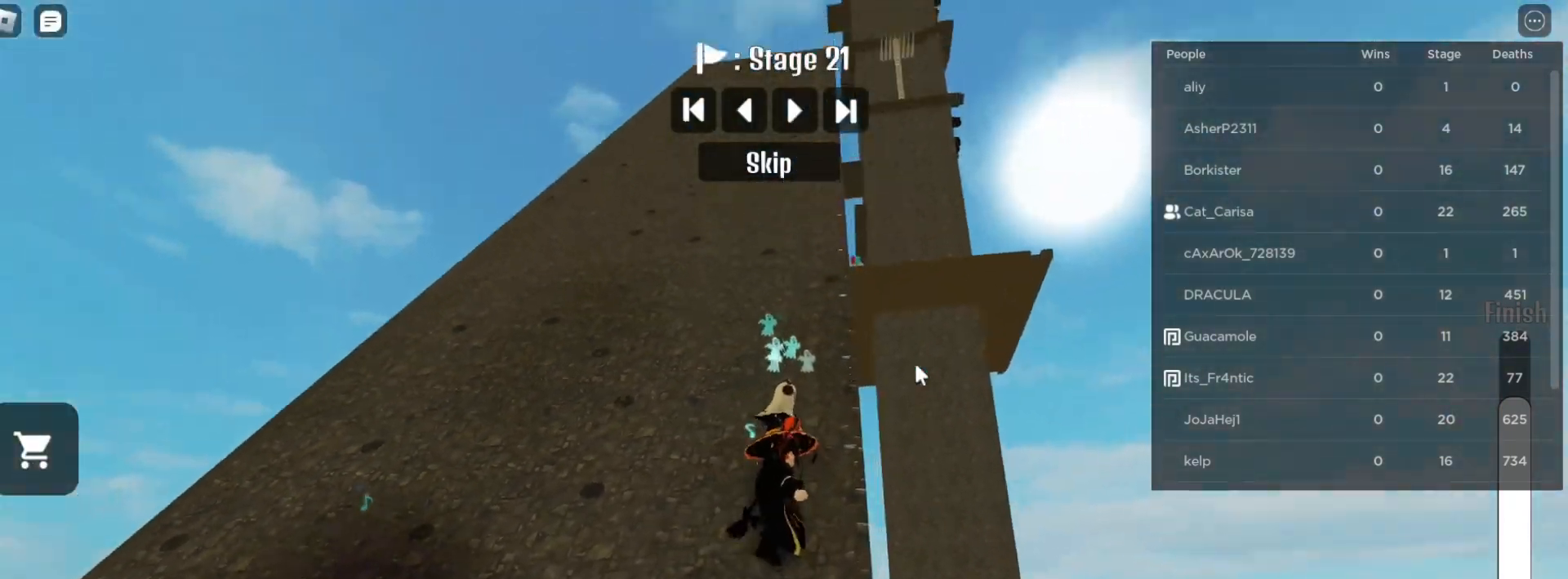
{"keys": ["w"], "mouse": ["right"], "events": [[200, "w", "down"]]}
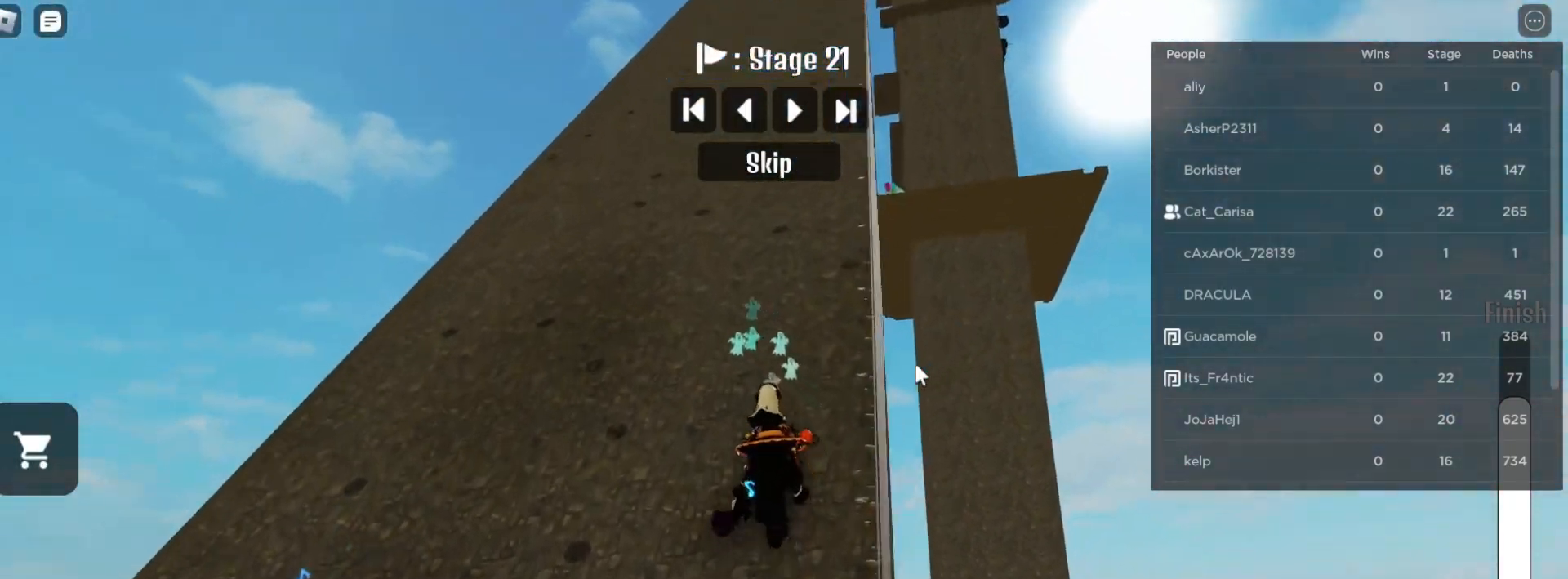
{"keys": ["w"], "mouse": ["right"], "events": []}
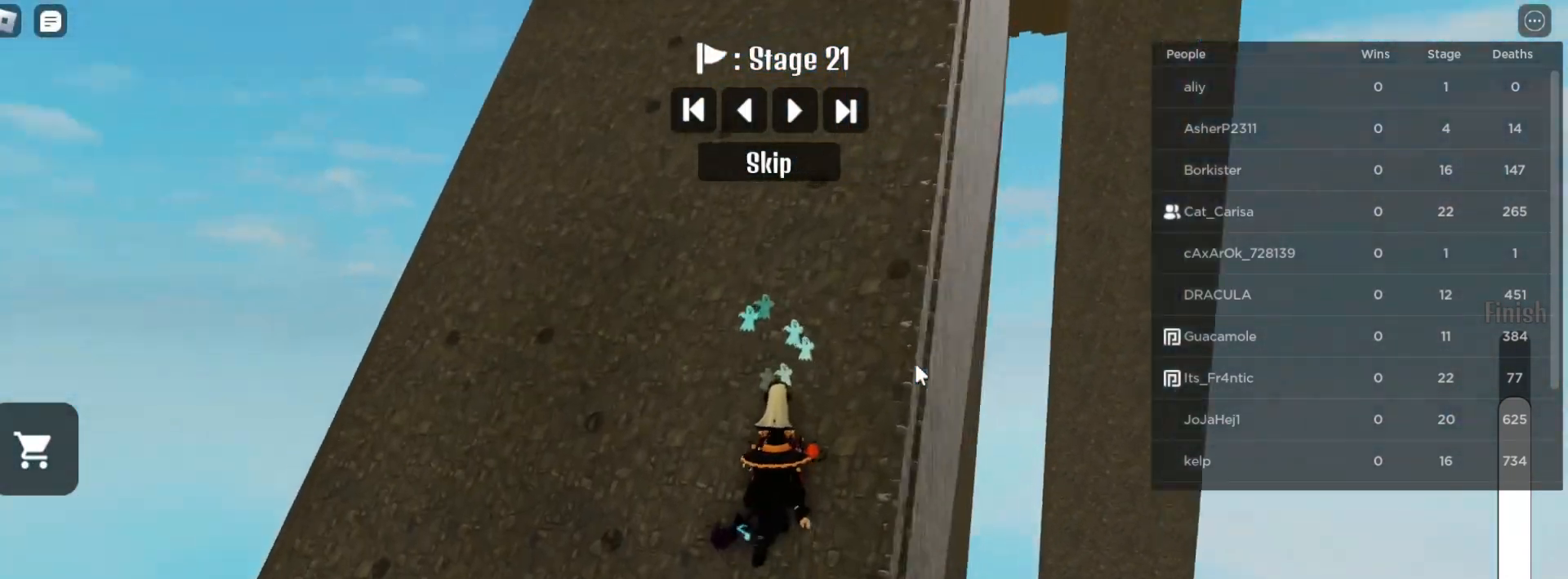
{"keys": [], "mouse": ["right"], "events": [[367, "w", "up"]]}
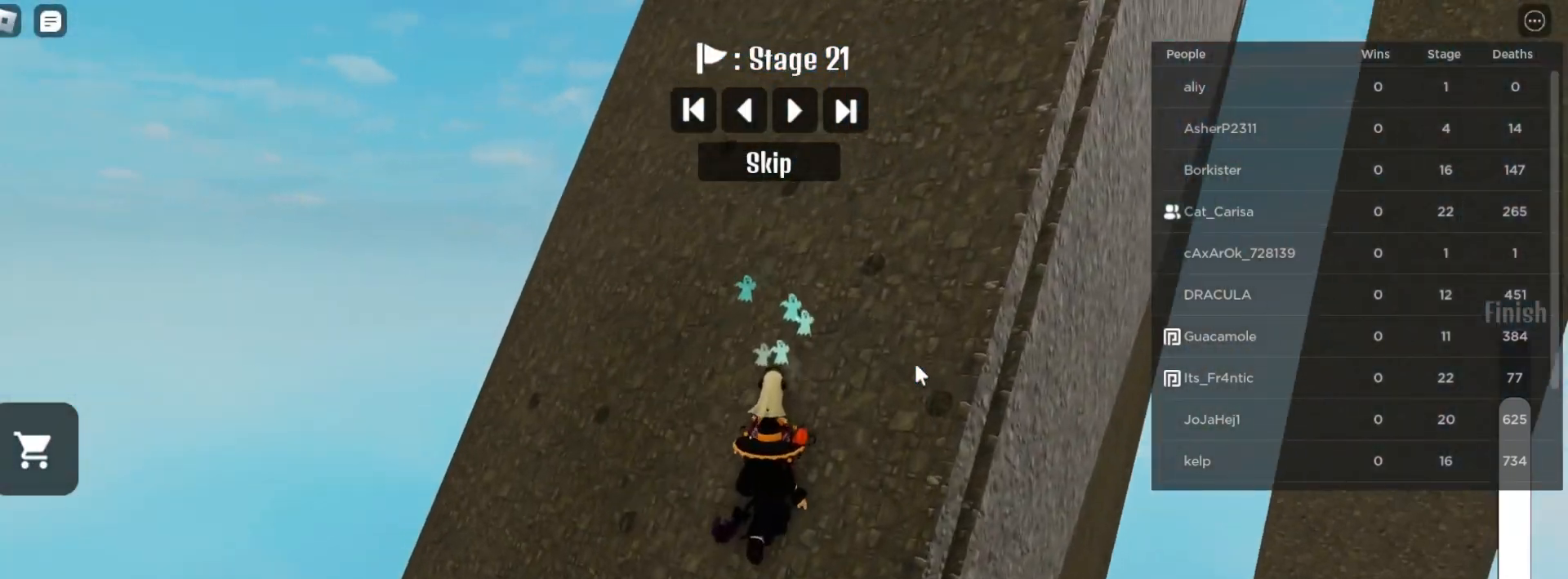
{"keys": ["w"], "mouse": ["right"], "events": [[33, "w", "down"]]}
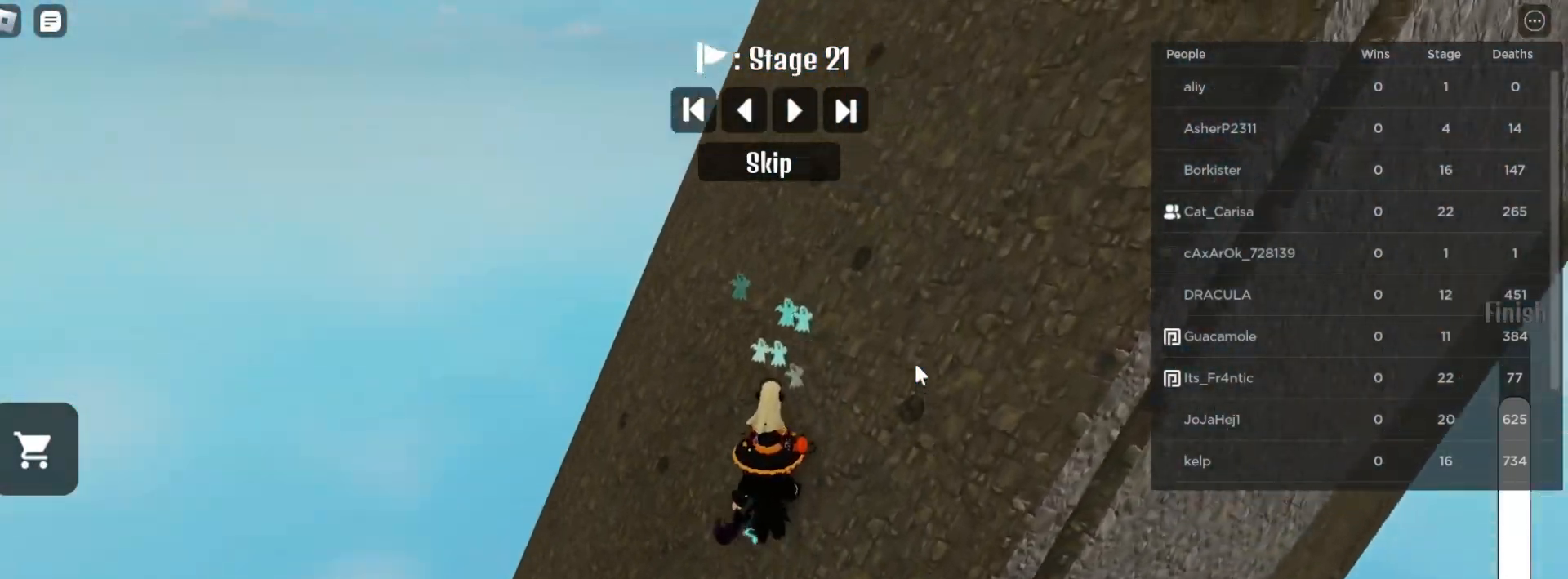
{"keys": [], "mouse": ["right"], "events": [[267, "w", "up"]]}
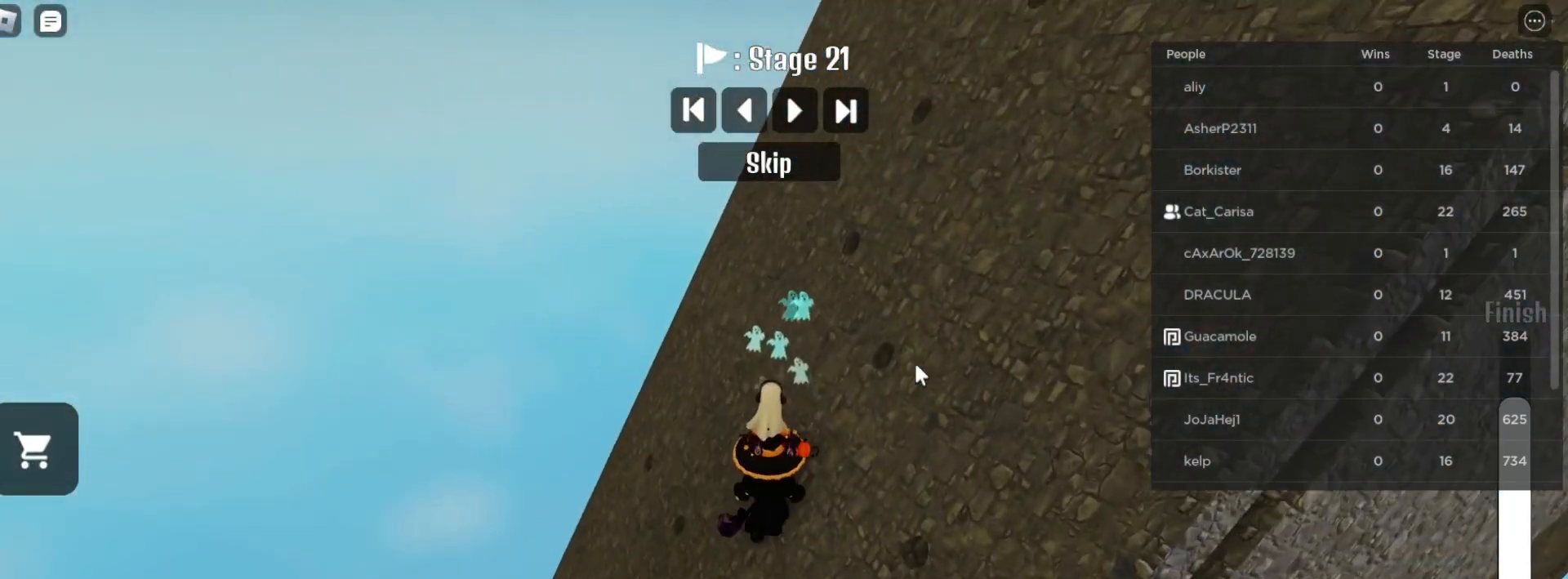
{"keys": ["a", "space"], "mouse": ["right"], "events": [[50, "w", "down"], [100, "w", "up"], [400, "a", "down"], [500, "space", "down"]]}
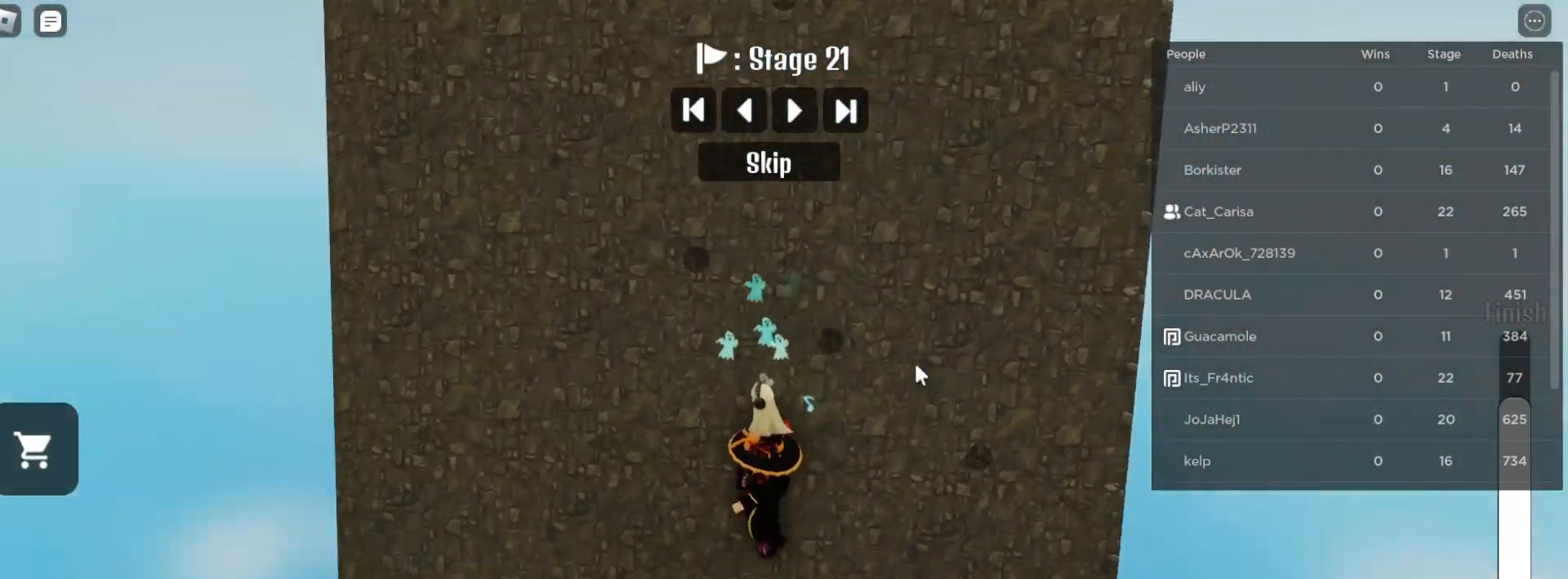
{"keys": ["a"], "mouse": ["right"], "events": [[117, "space", "up"]]}
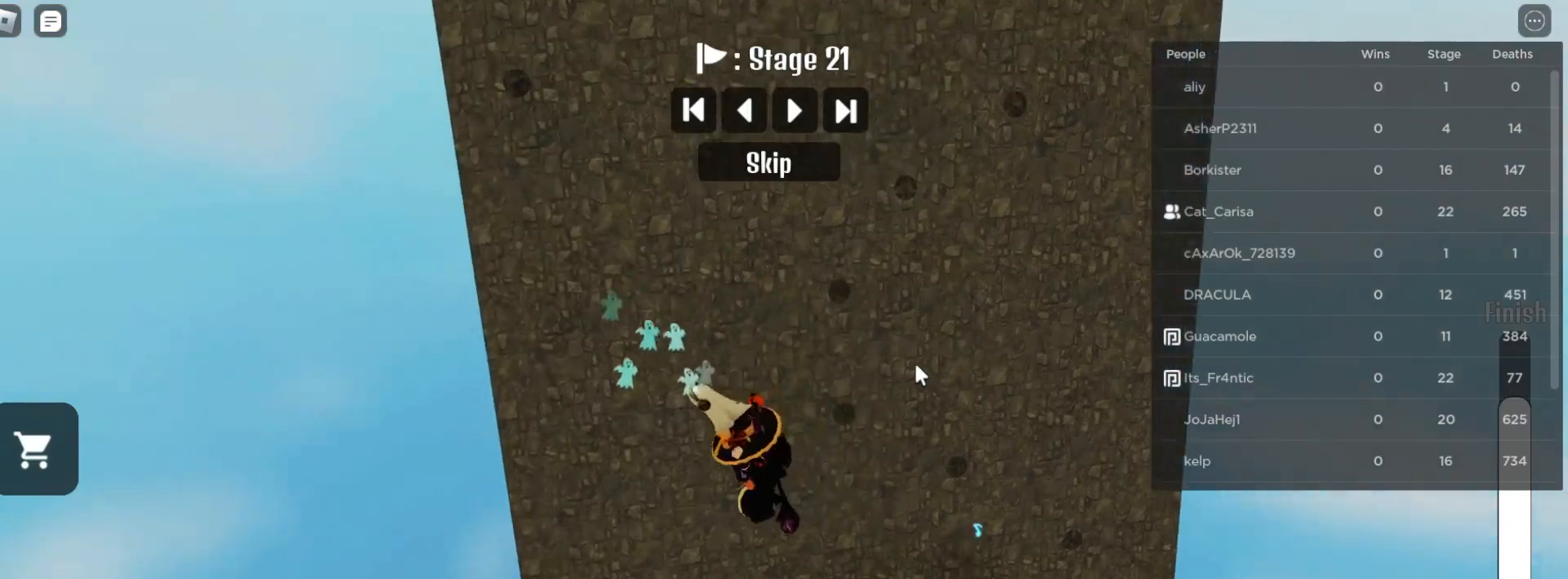
{"keys": ["w"], "mouse": ["right"], "events": [[100, "space", "down"], [100, "w", "down"], [217, "space", "up"], [283, "a", "up"]]}
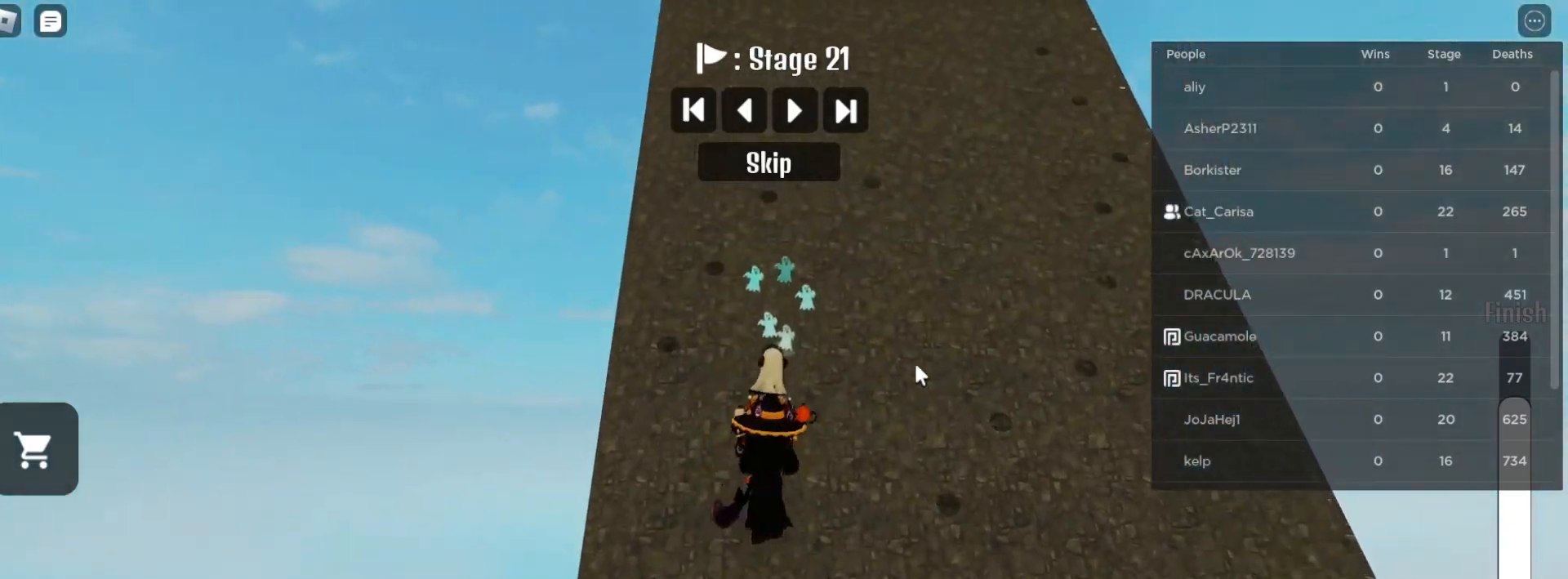
{"keys": ["w"], "mouse": ["right"], "events": [[133, "w", "up"], [283, "w", "down"], [367, "space", "down"], [500, "space", "up"]]}
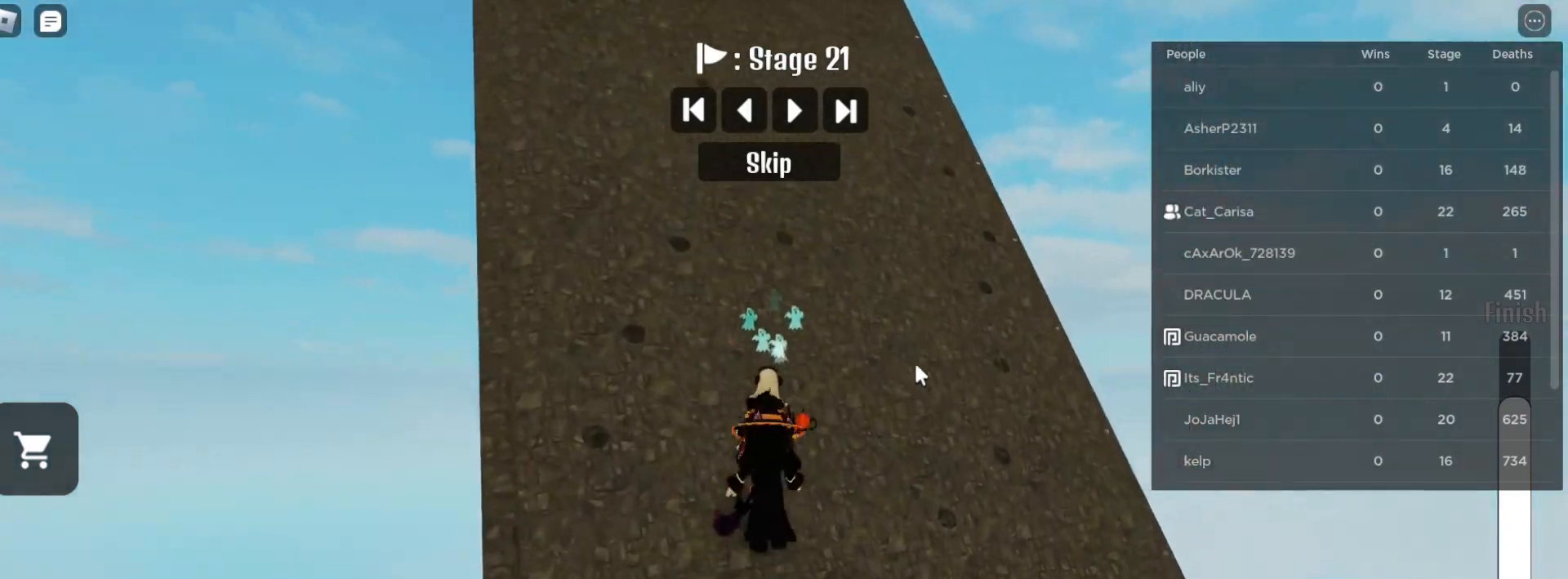
{"keys": ["space", "w"], "mouse": ["right"], "events": [[467, "space", "down"]]}
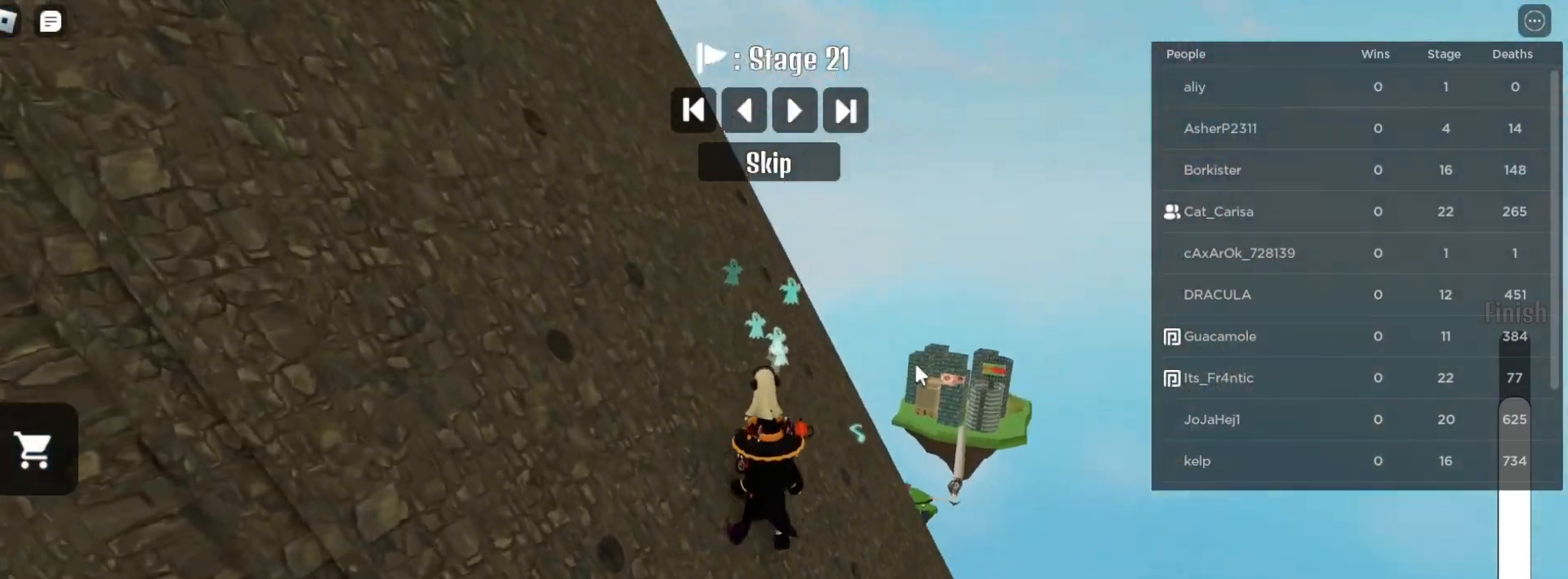
{"keys": ["w"], "mouse": ["right"], "events": [[117, "space", "up"]]}
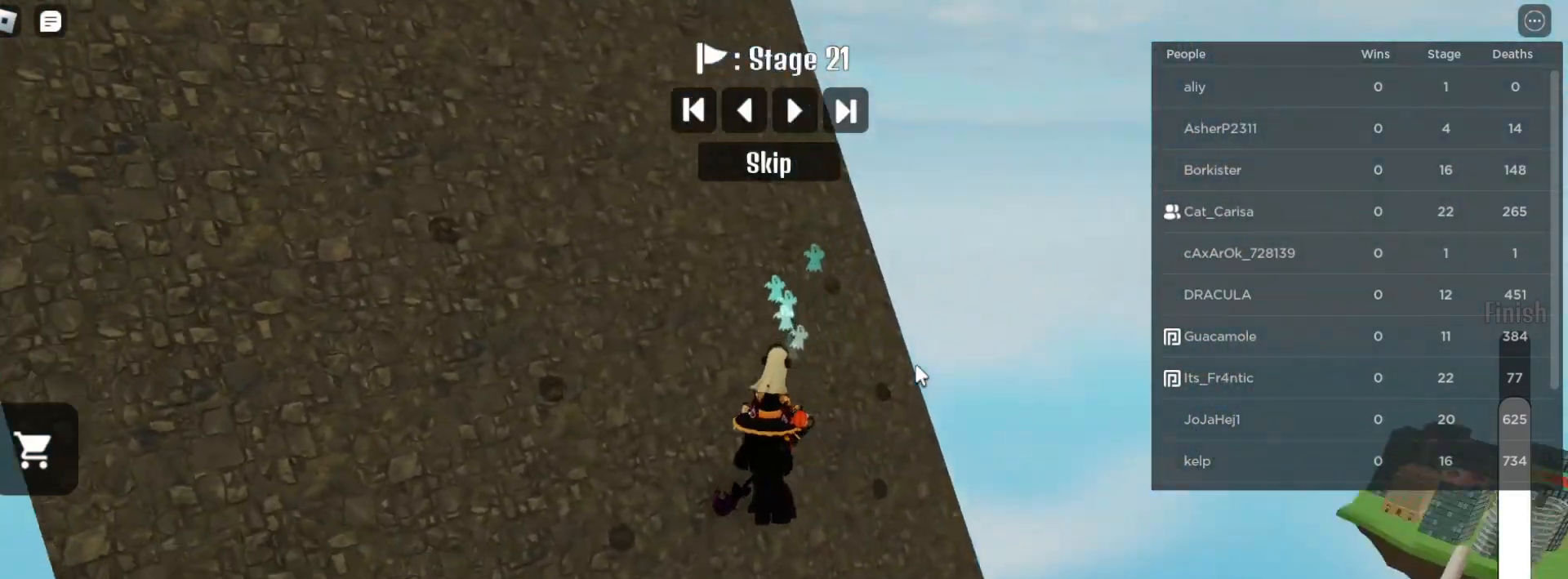
{"keys": ["w"], "mouse": ["right"], "events": [[50, "space", "down"], [183, "space", "up"]]}
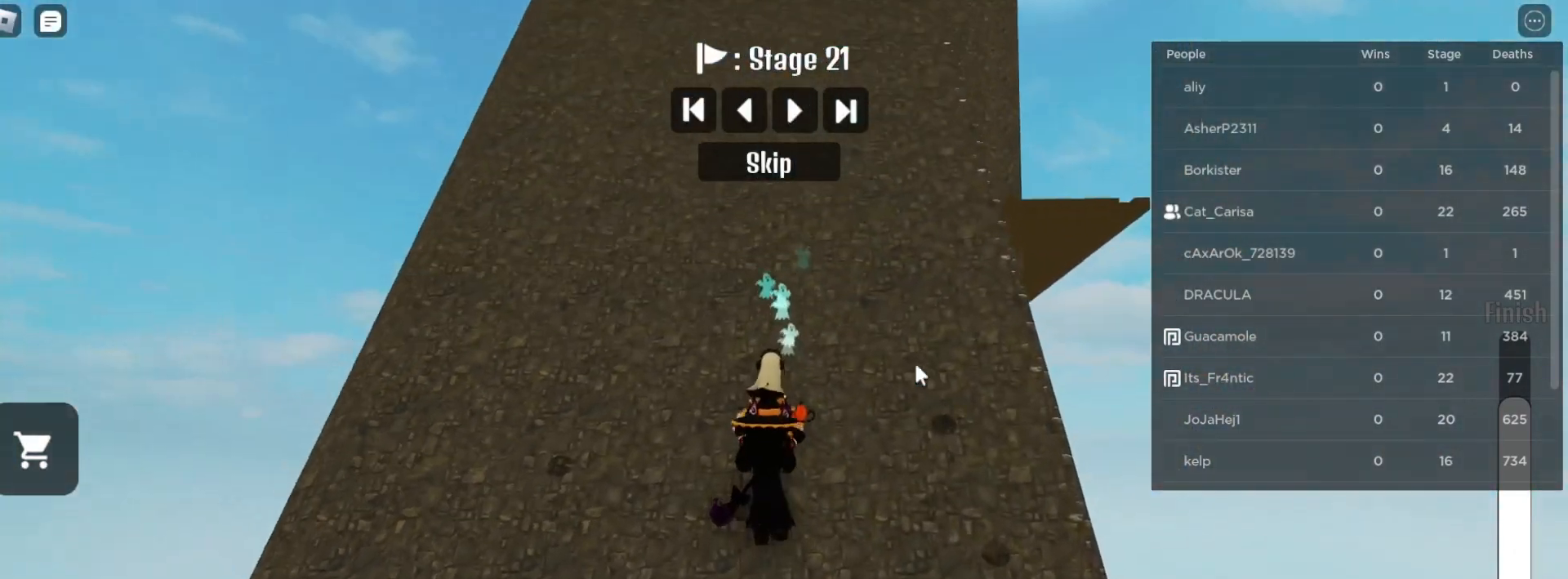
{"keys": ["space", "w"], "mouse": ["right"], "events": [[117, "w", "up"], [317, "w", "down"], [400, "space", "down"]]}
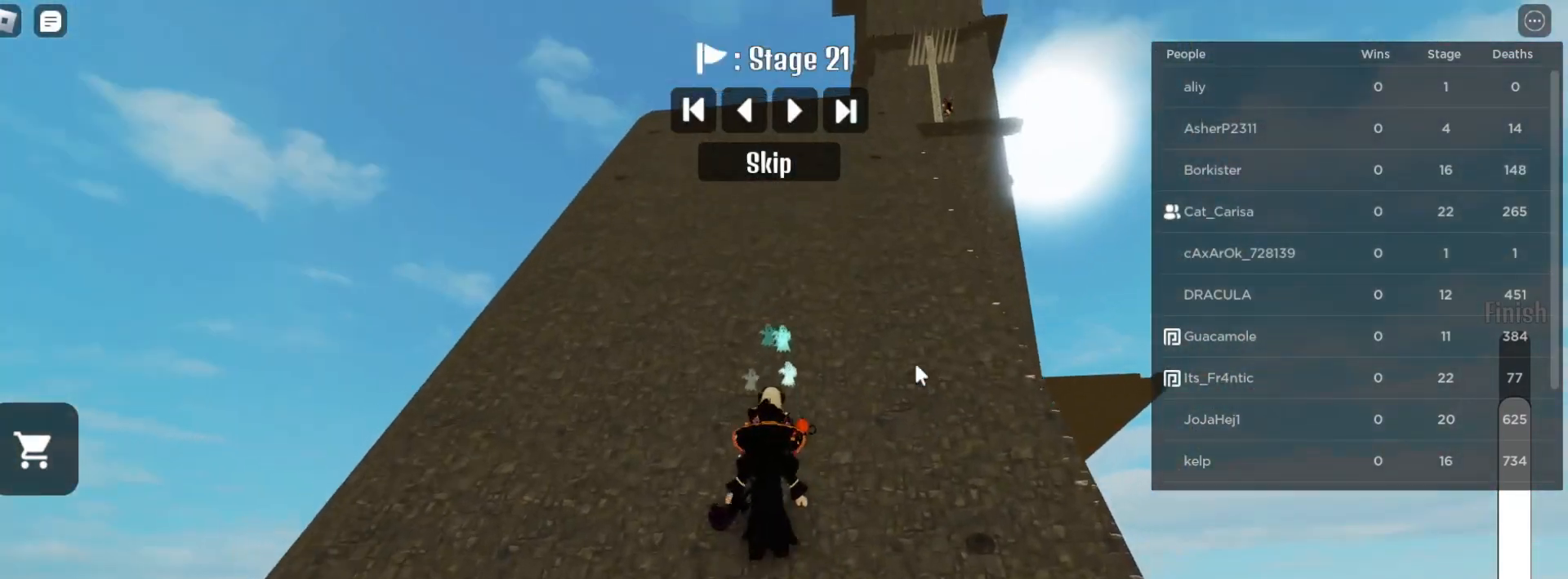
{"keys": ["w"], "mouse": ["right"], "events": [[17, "space", "up"], [300, "space", "down"], [433, "space", "up"]]}
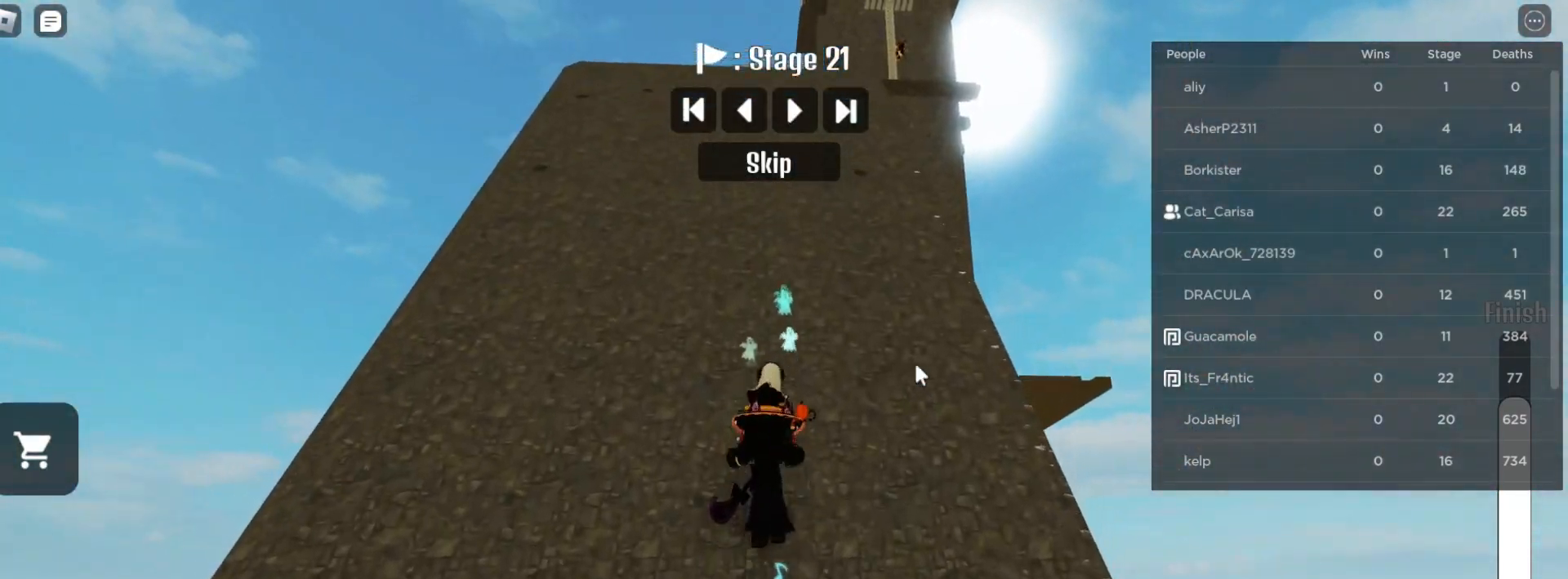
{"keys": ["w"], "mouse": ["right"], "events": [[117, "a", "down"], [233, "space", "down"], [267, "a", "up"], [367, "space", "up"]]}
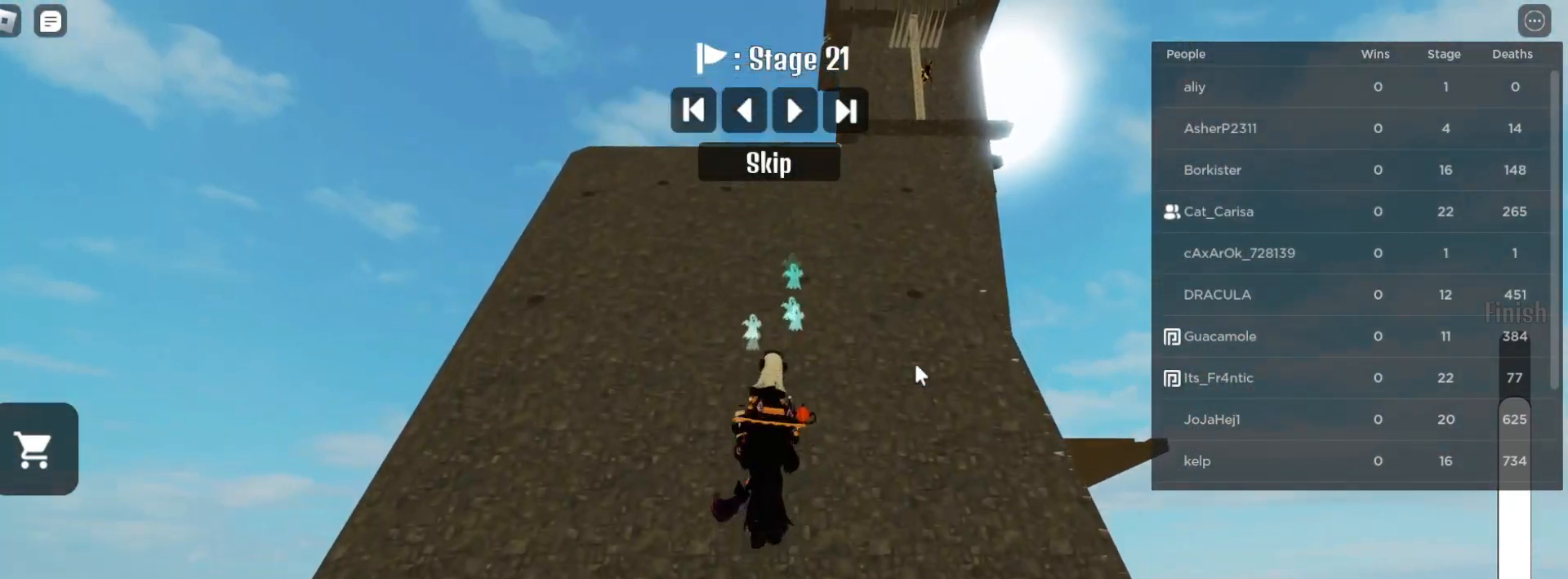
{"keys": ["a", "w"], "mouse": ["right"], "events": [[33, "a", "down"]]}
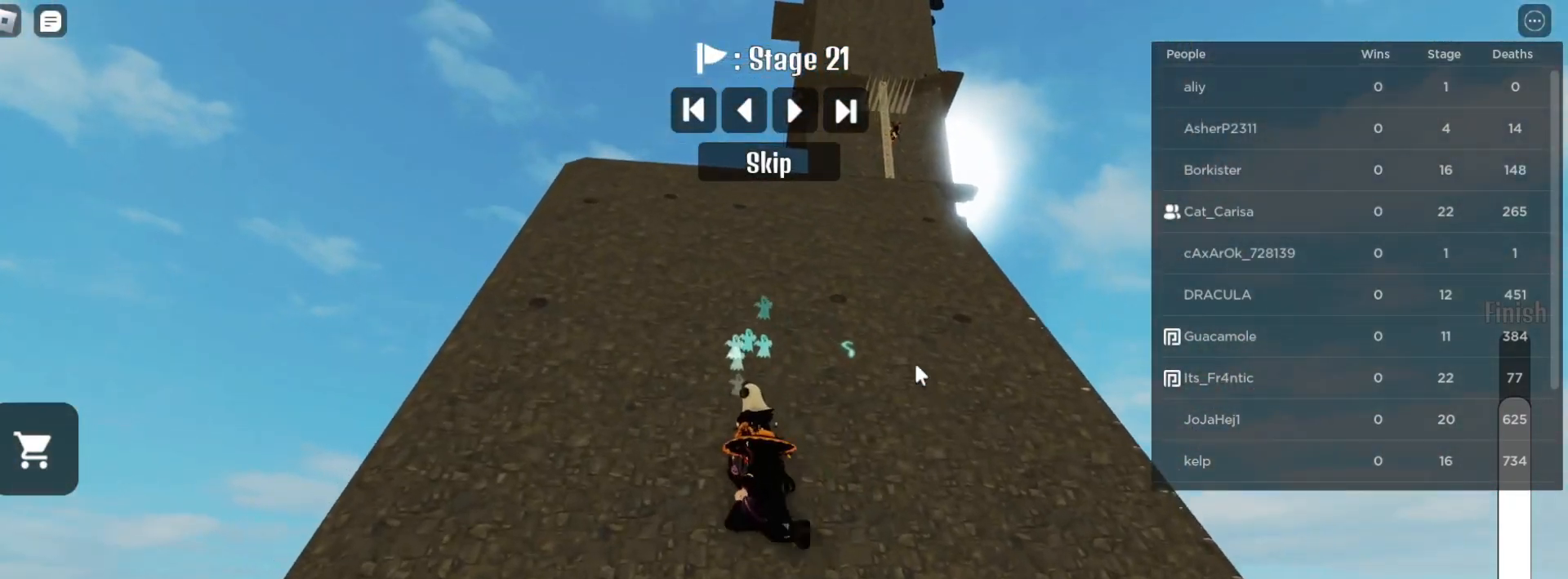
{"keys": ["w"], "mouse": ["right"], "events": [[417, "a", "up"]]}
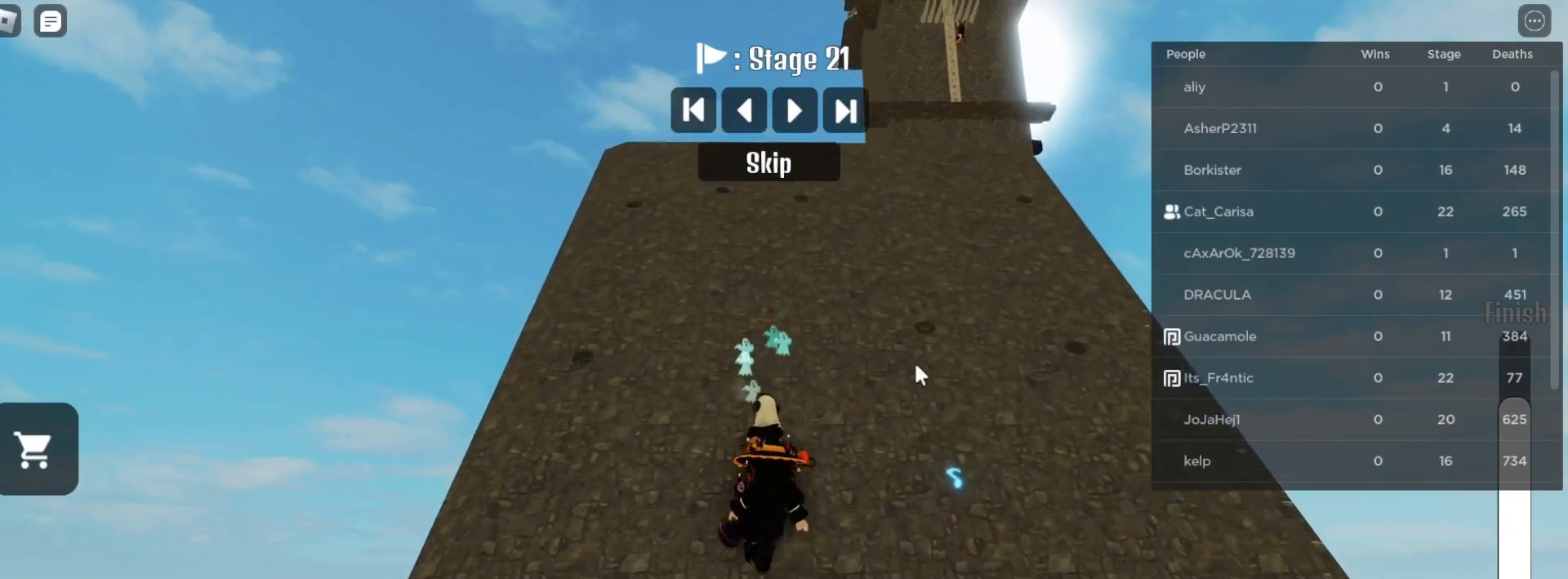
{"keys": ["w"], "mouse": ["right"], "events": []}
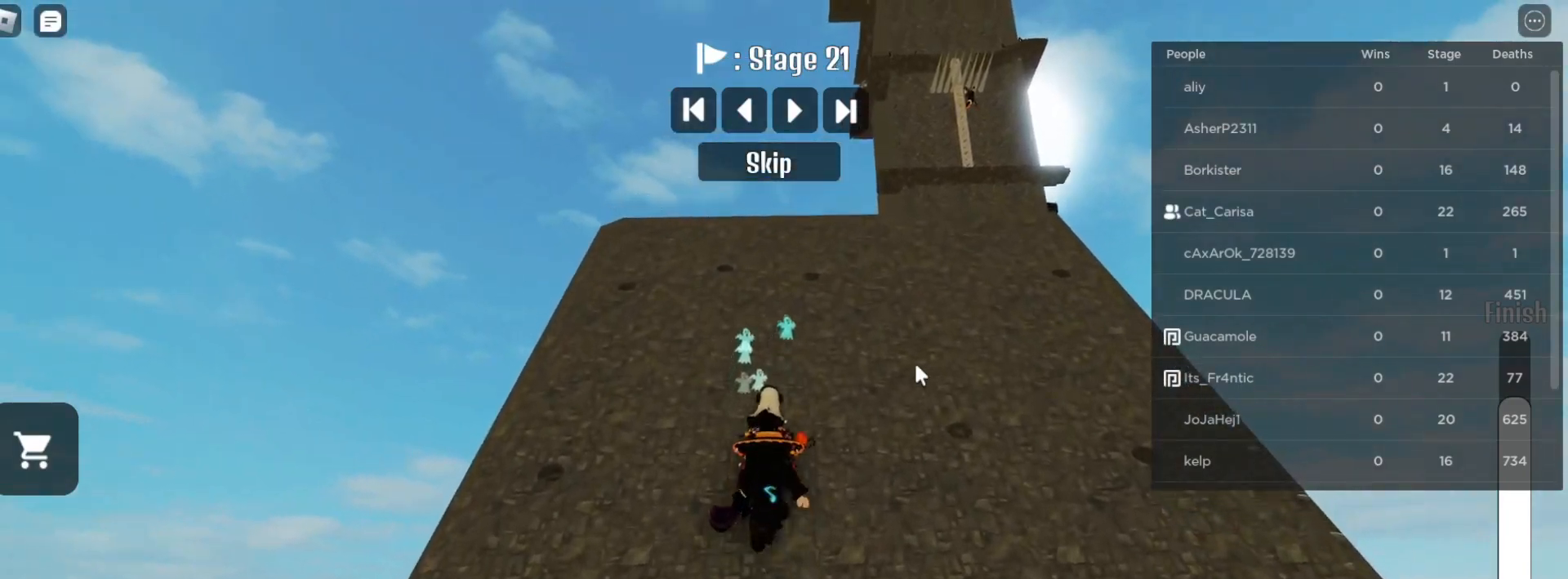
{"keys": [], "mouse": ["right"], "events": [[433, "w", "up"]]}
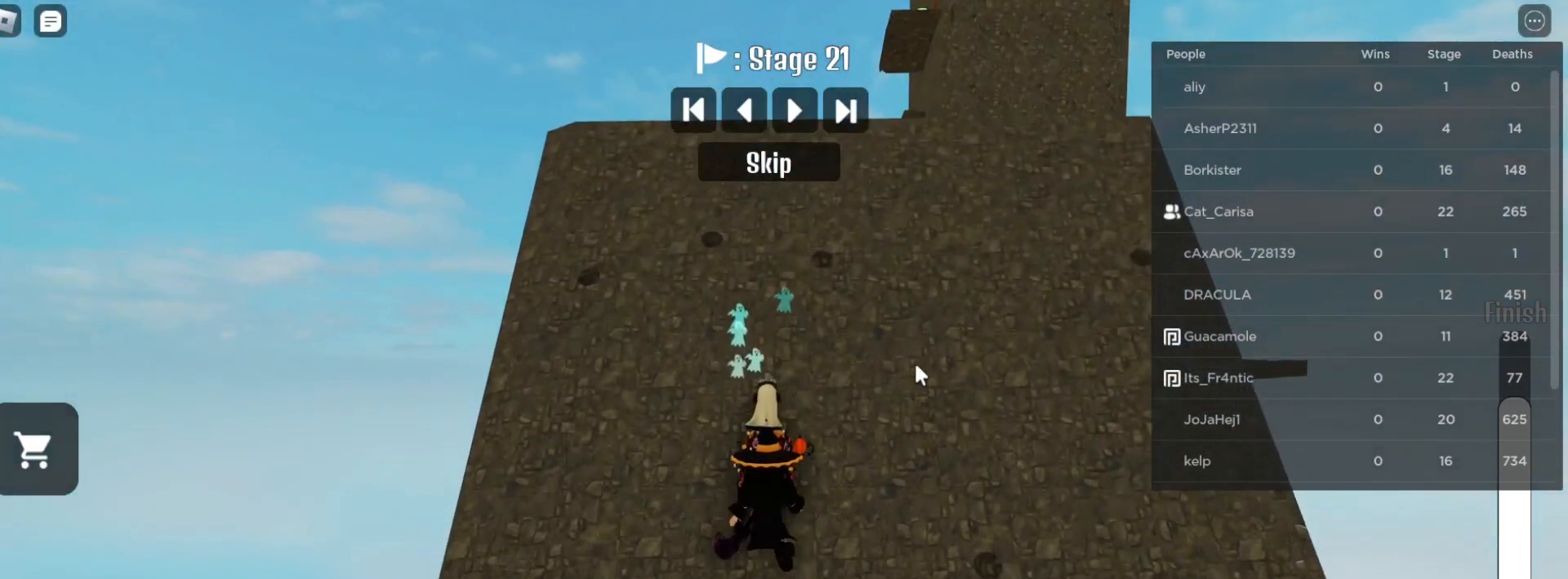
{"keys": ["space", "w"], "mouse": ["right"], "events": [[50, "w", "down"], [250, "w", "up"], [417, "w", "down"], [483, "space", "down"]]}
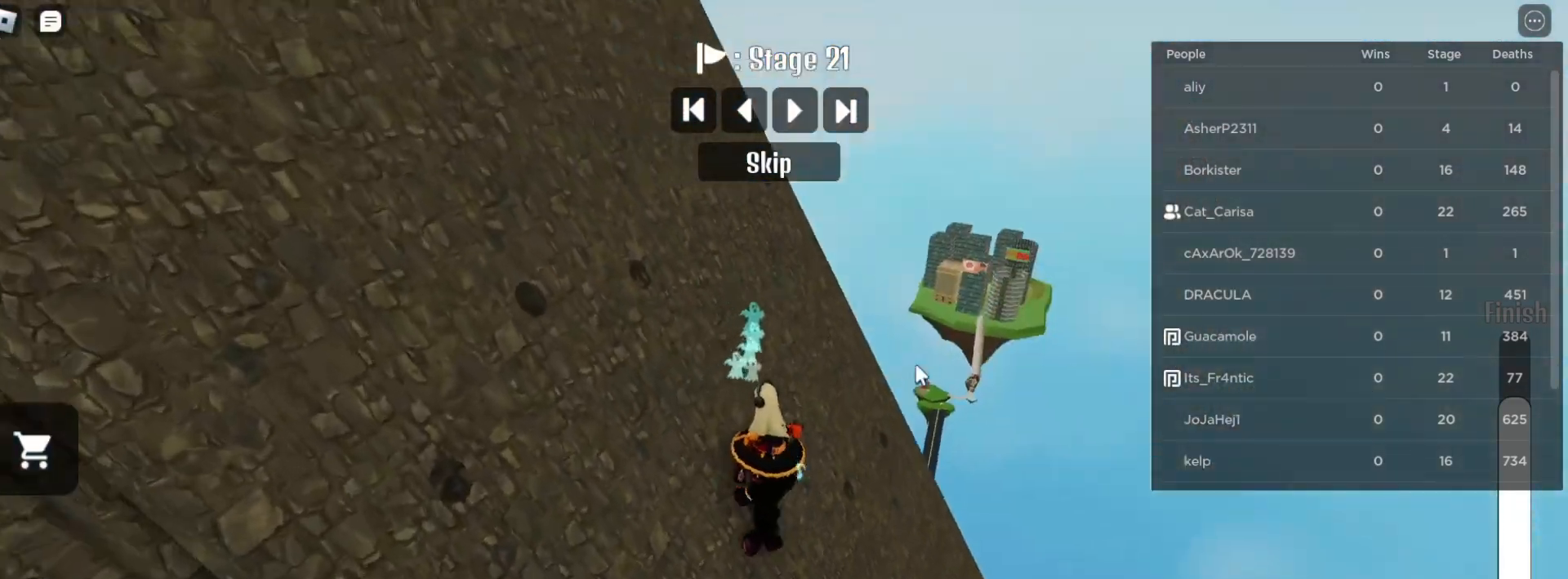
{"keys": ["w"], "mouse": ["right"], "events": [[133, "space", "up"]]}
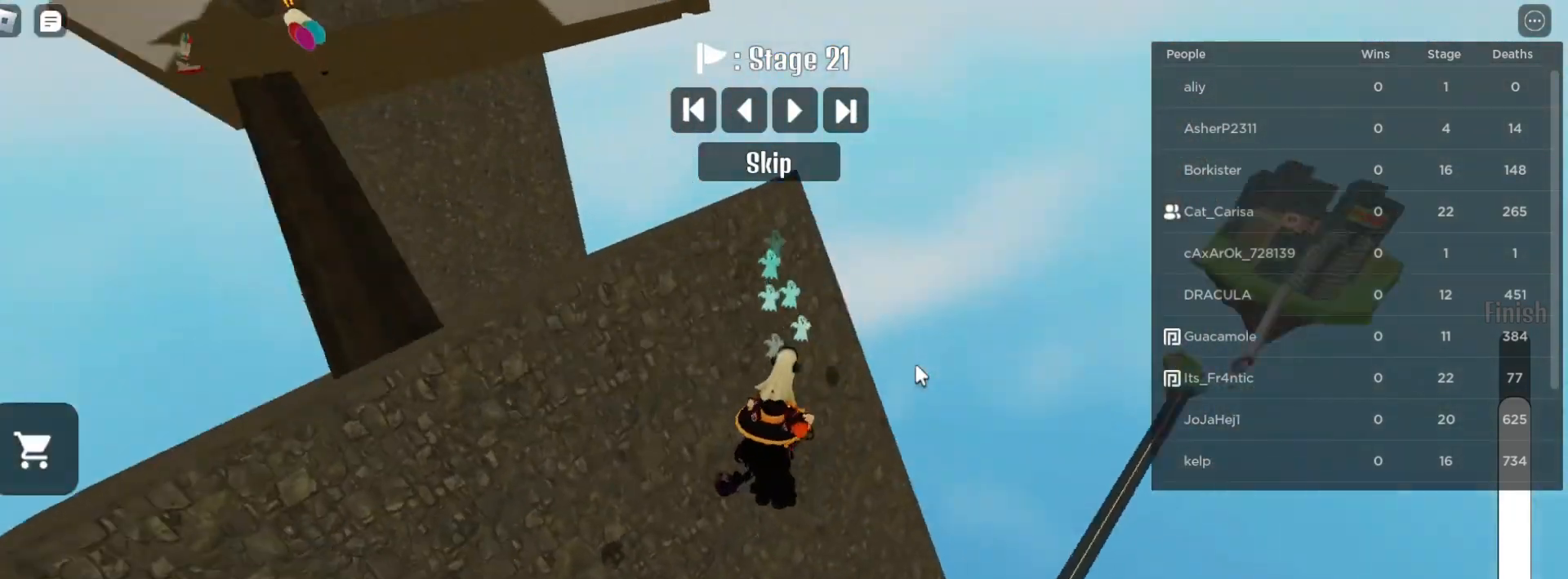
{"keys": ["space", "w"], "mouse": ["right"], "events": [[67, "space", "down"], [267, "space", "up"], [500, "space", "down"]]}